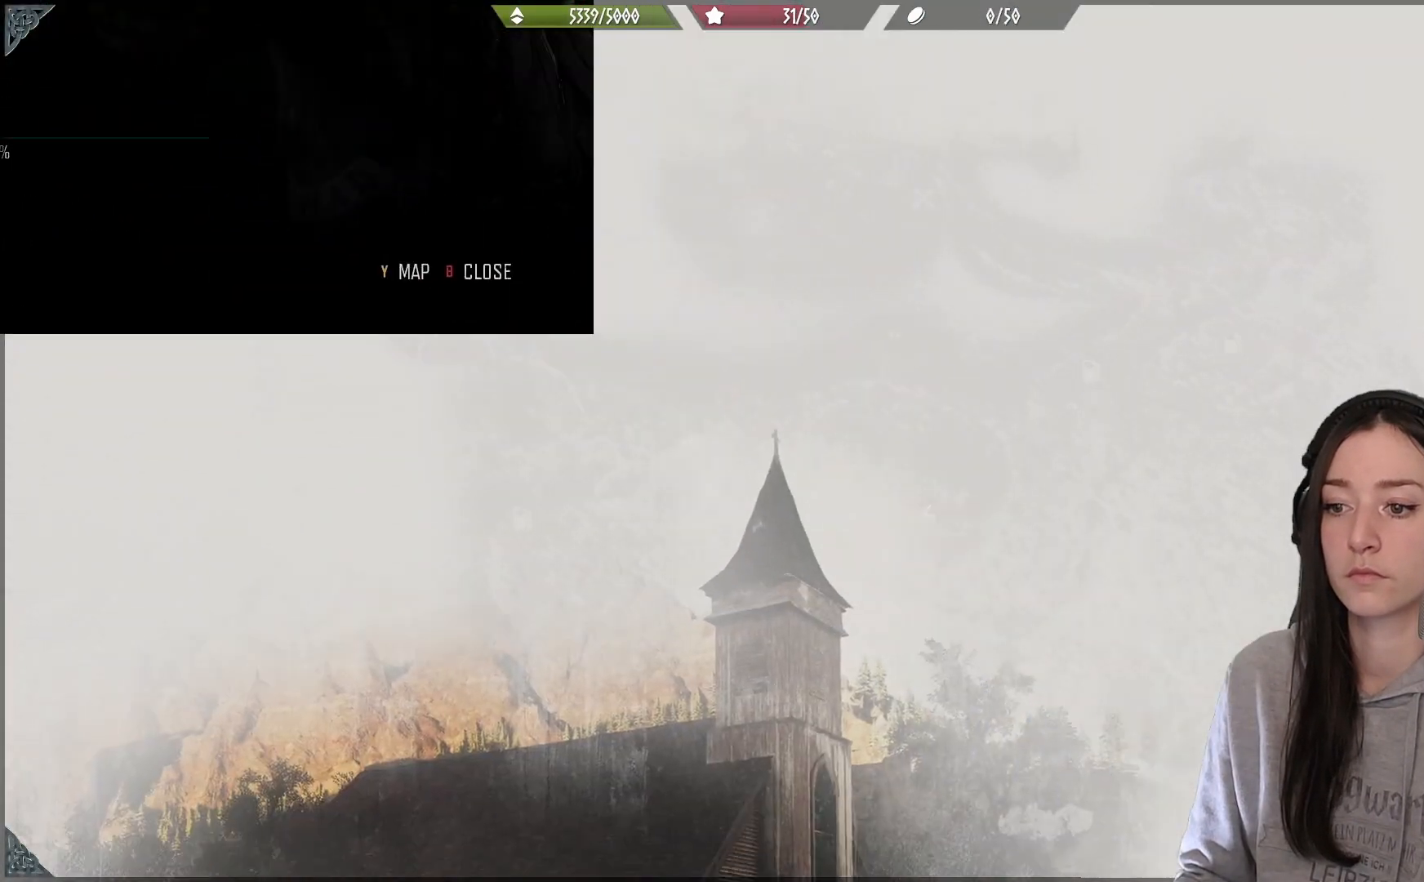
Gameplay with a controller (Xbox layout); each line is a JSON object with the inputs held at the frame after it. "events" lists button and stick changes between this image and that frame as [ms after this image, input, new state], when the widget could be followed in between.
{"buttons": [], "left_stick": "up", "right_stick": "center", "events": [[67, "left_stick", "up"], [267, "B", "down"], [383, "B", "up"]]}
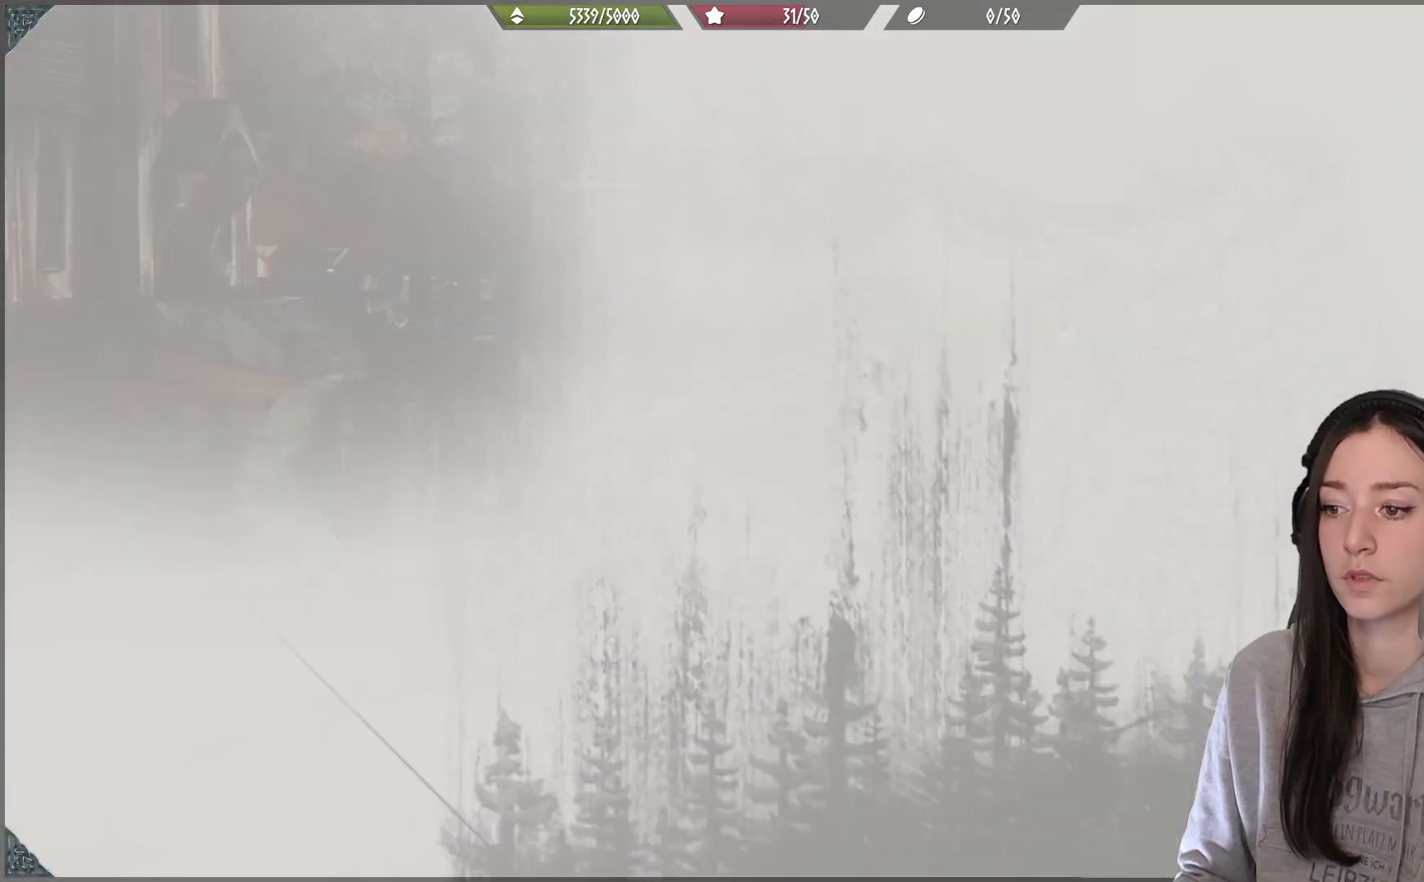
{"buttons": [], "left_stick": "up", "right_stick": "center", "events": []}
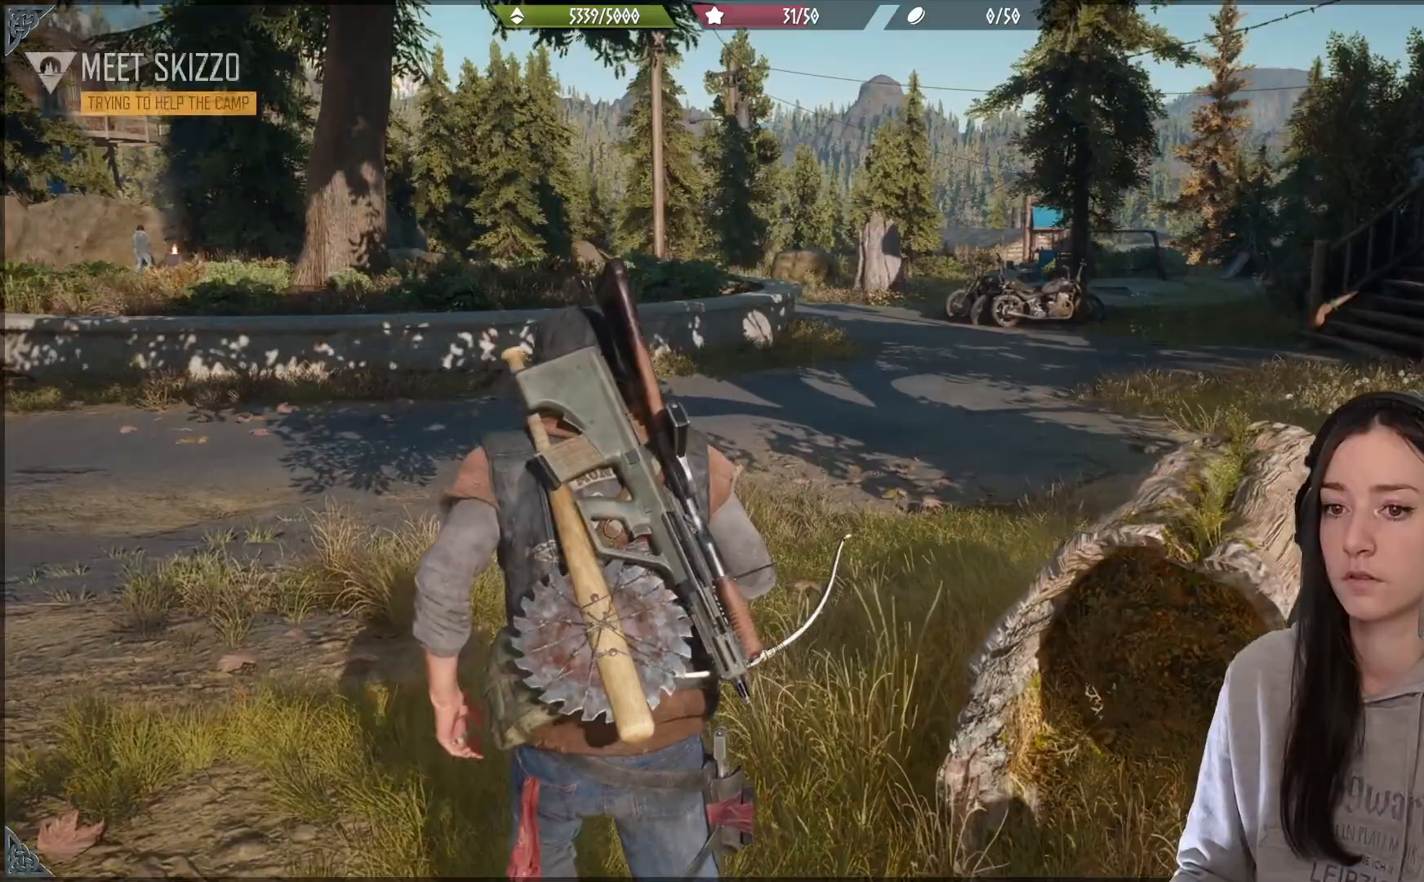
{"buttons": [], "left_stick": "up", "right_stick": "down-right", "events": [[500, "right_stick", "down-right"]]}
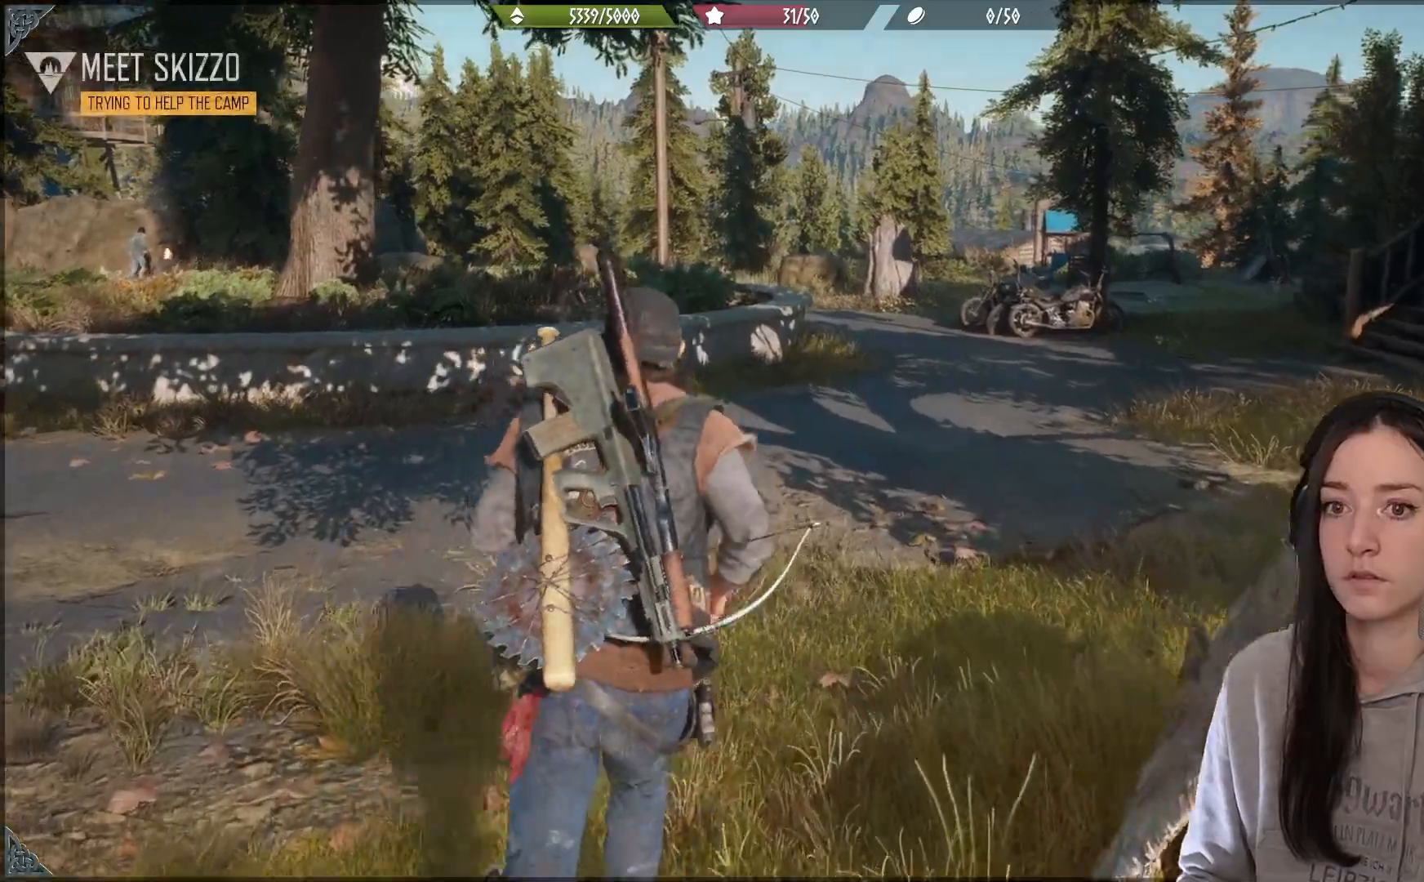
{"buttons": [], "left_stick": "up", "right_stick": "center", "events": [[117, "right_stick", "right"], [450, "right_stick", "center"]]}
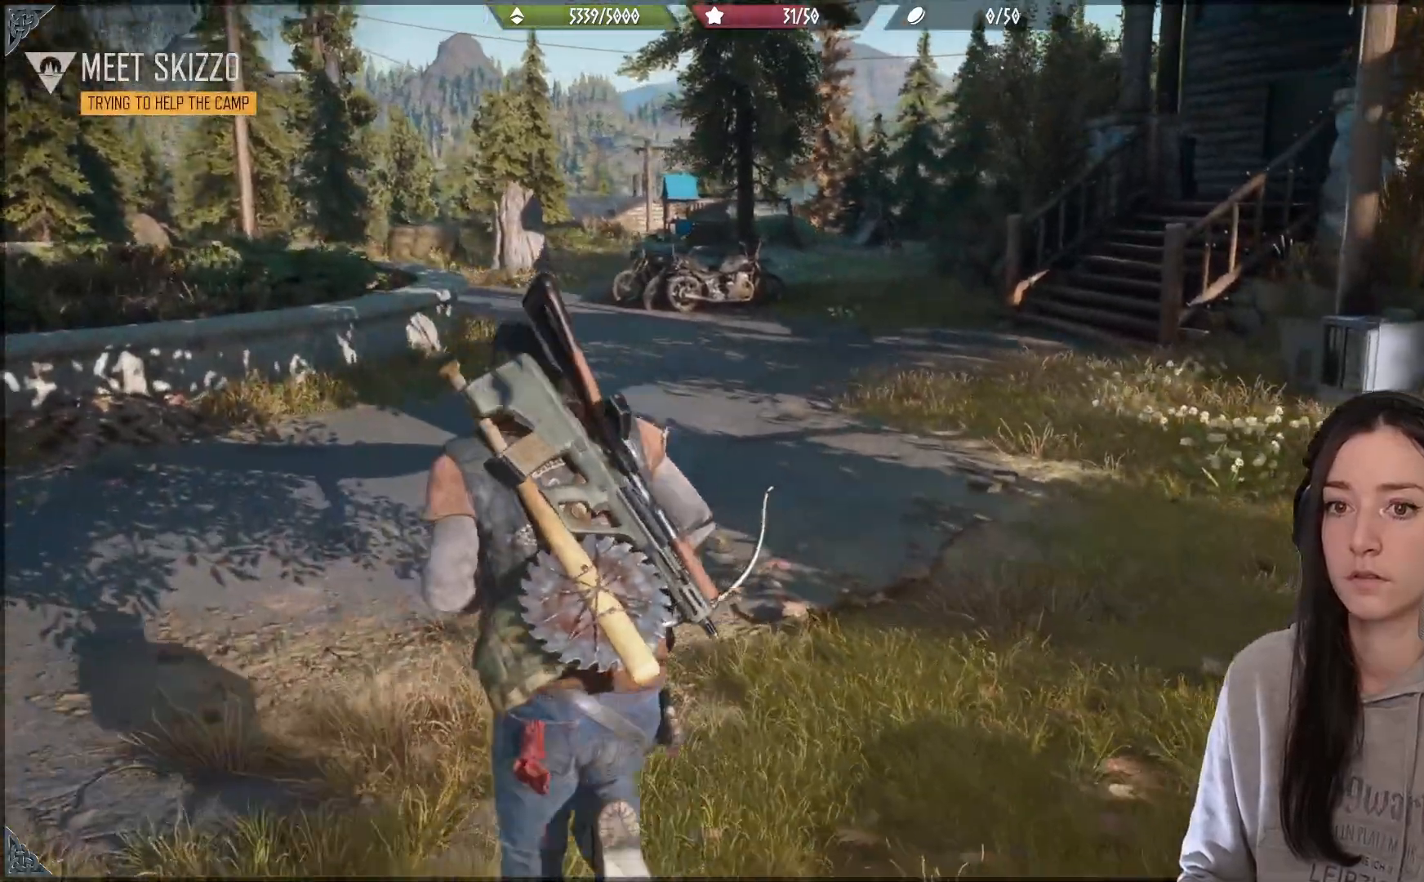
{"buttons": [], "left_stick": "up", "right_stick": "right", "events": [[150, "right_stick", "right"]]}
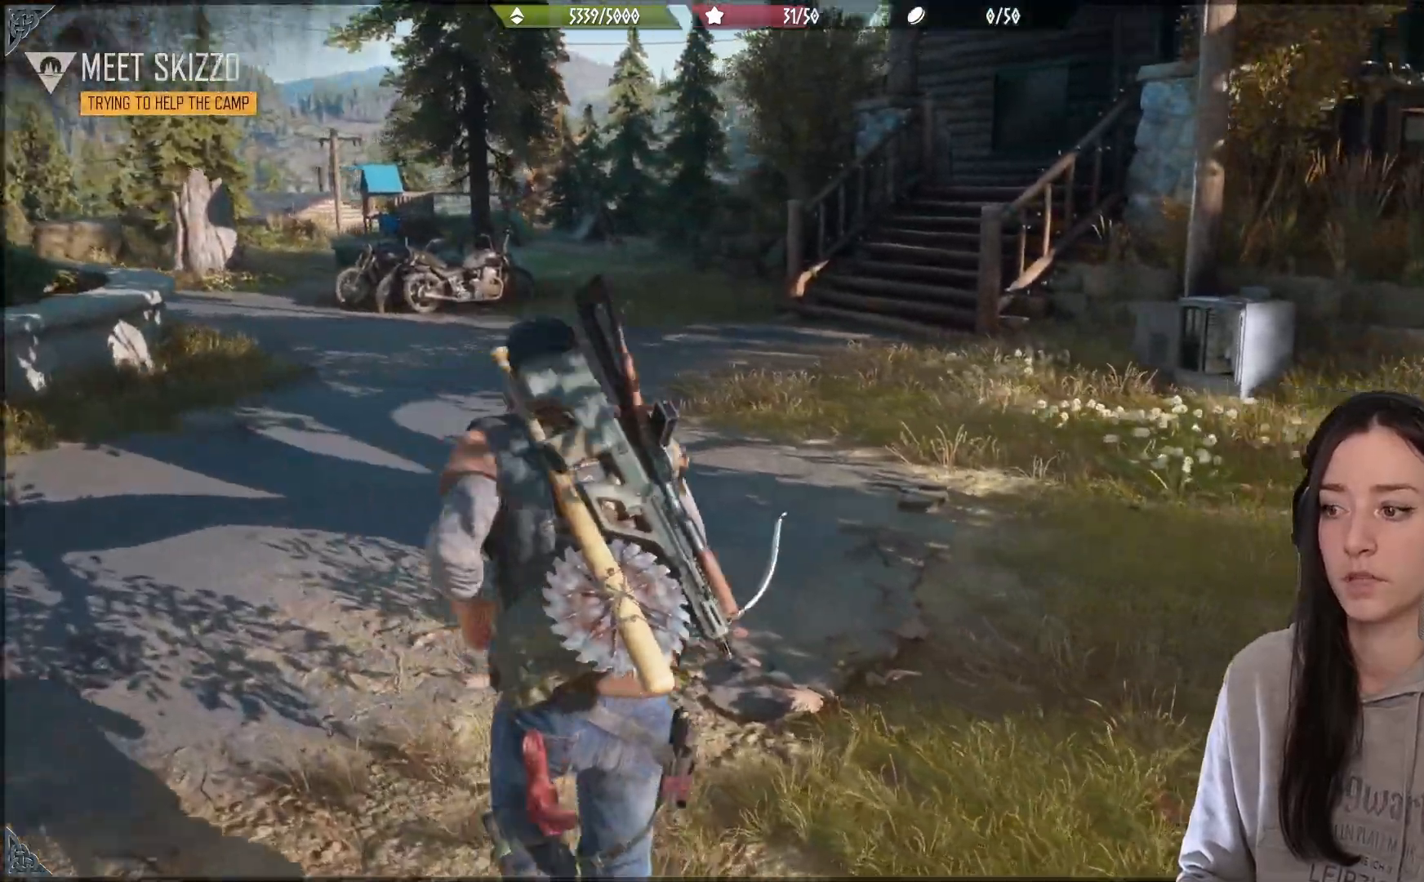
{"buttons": [], "left_stick": "up", "right_stick": "center", "events": [[200, "right_stick", "center"]]}
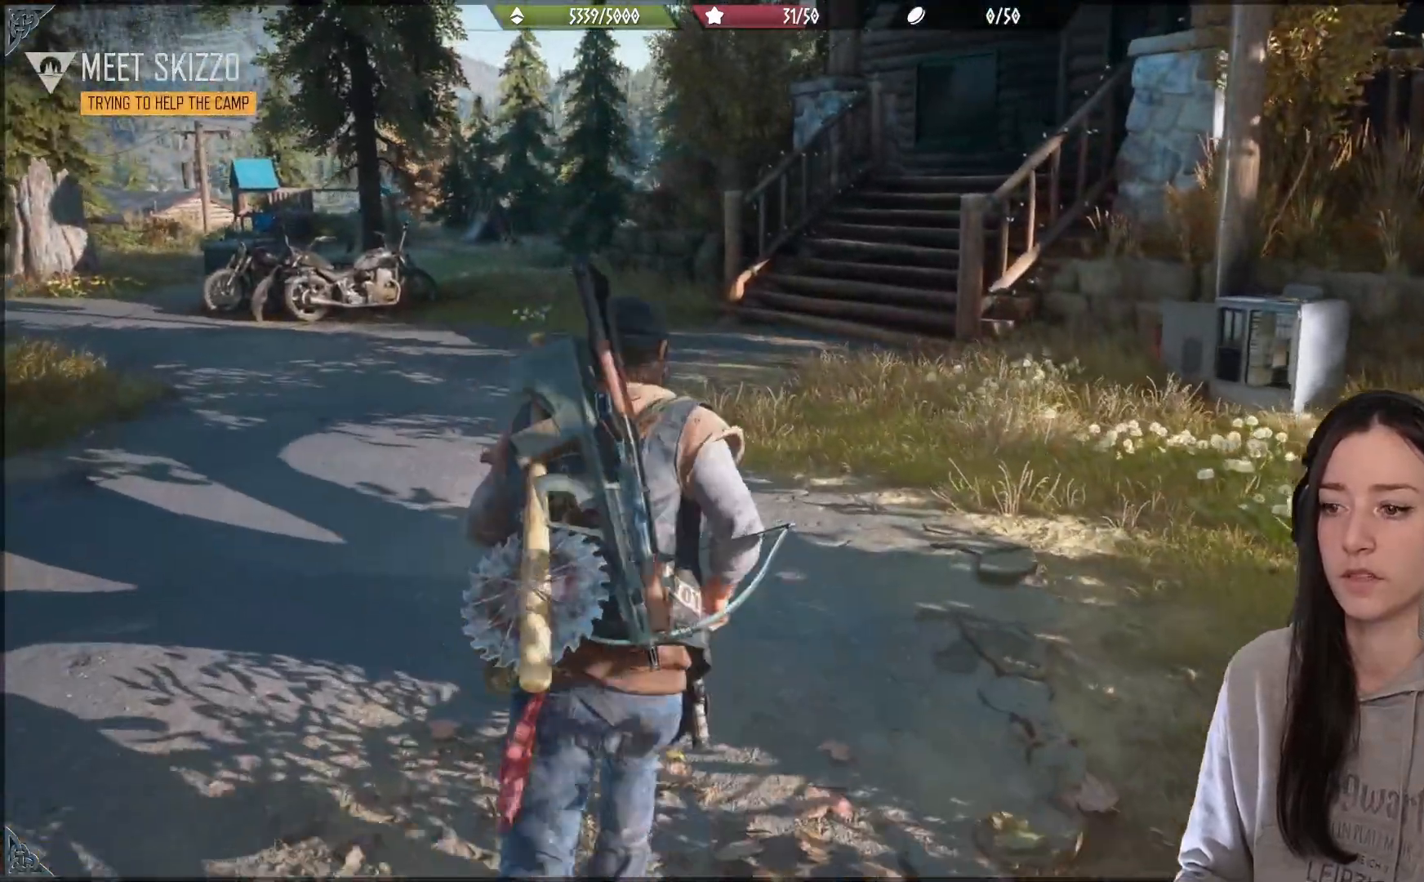
{"buttons": [], "left_stick": "up", "right_stick": "center", "events": []}
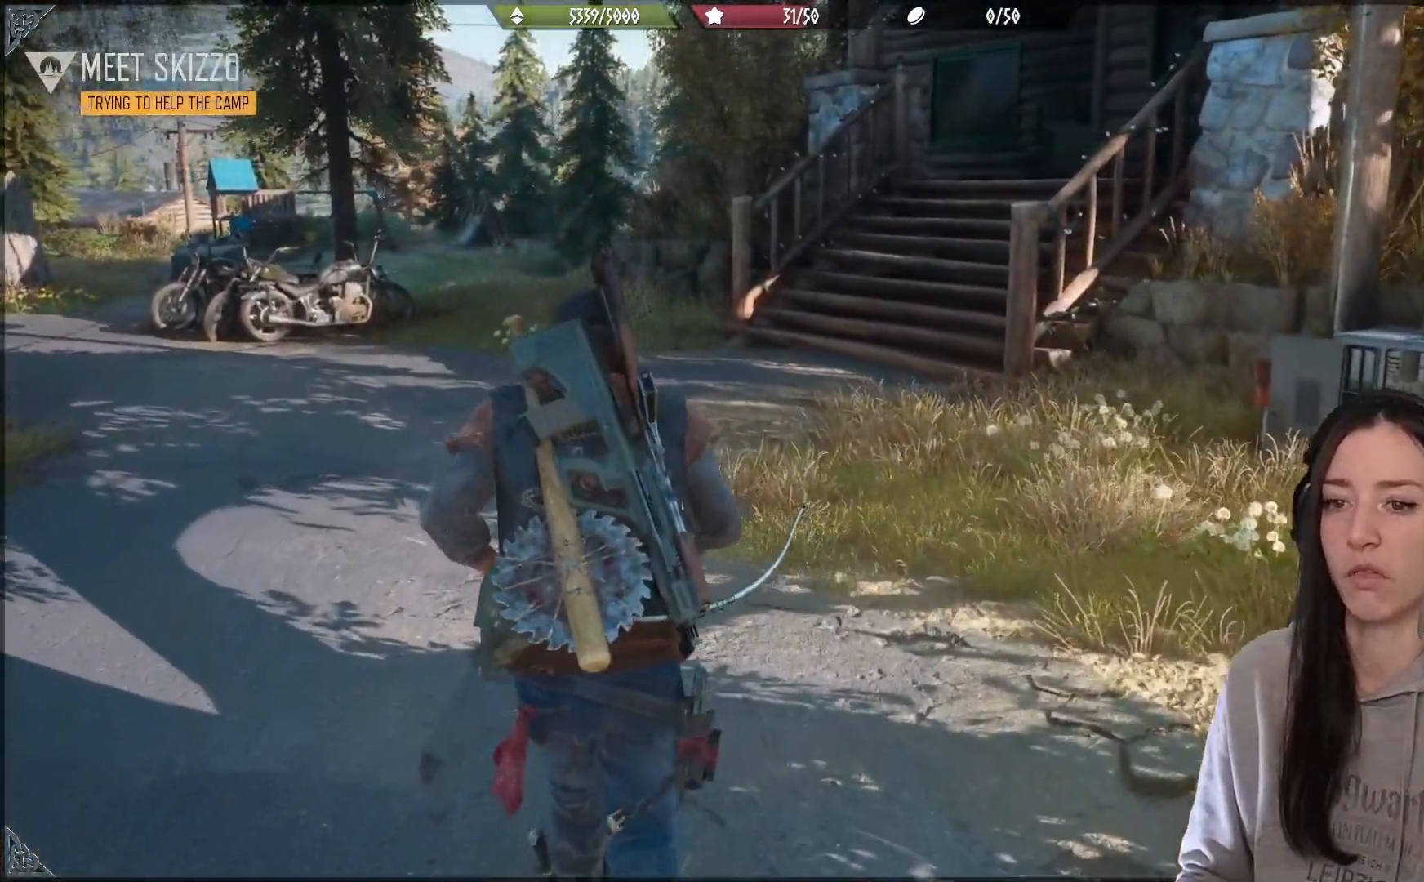
{"buttons": [], "left_stick": "up", "right_stick": "center", "events": []}
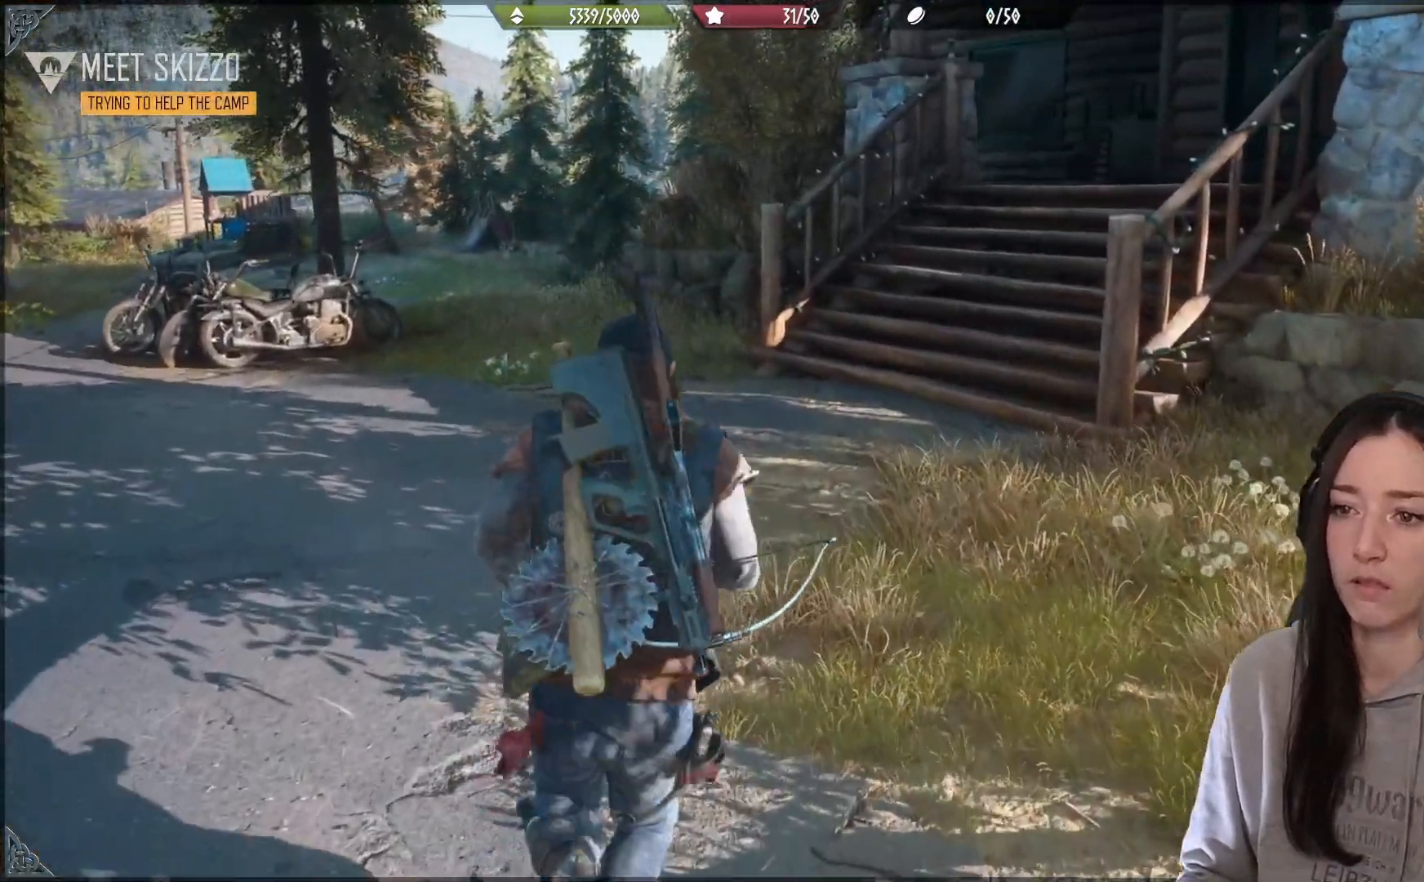
{"buttons": [], "left_stick": "up", "right_stick": "center", "events": [[83, "L3", "down"], [217, "L3", "up"]]}
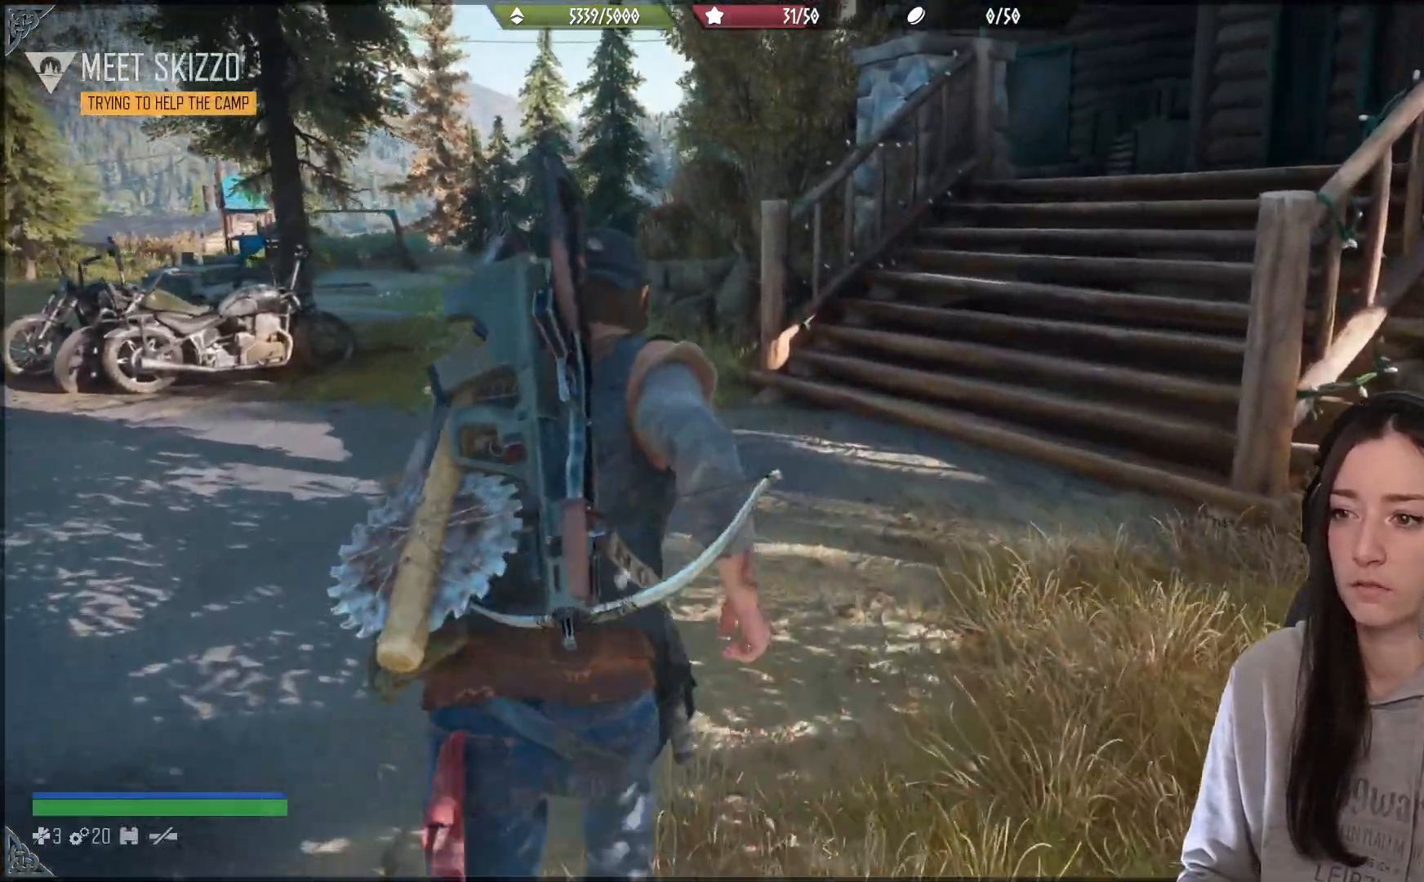
{"buttons": [], "left_stick": "up", "right_stick": "right", "events": [[17, "right_stick", "right"]]}
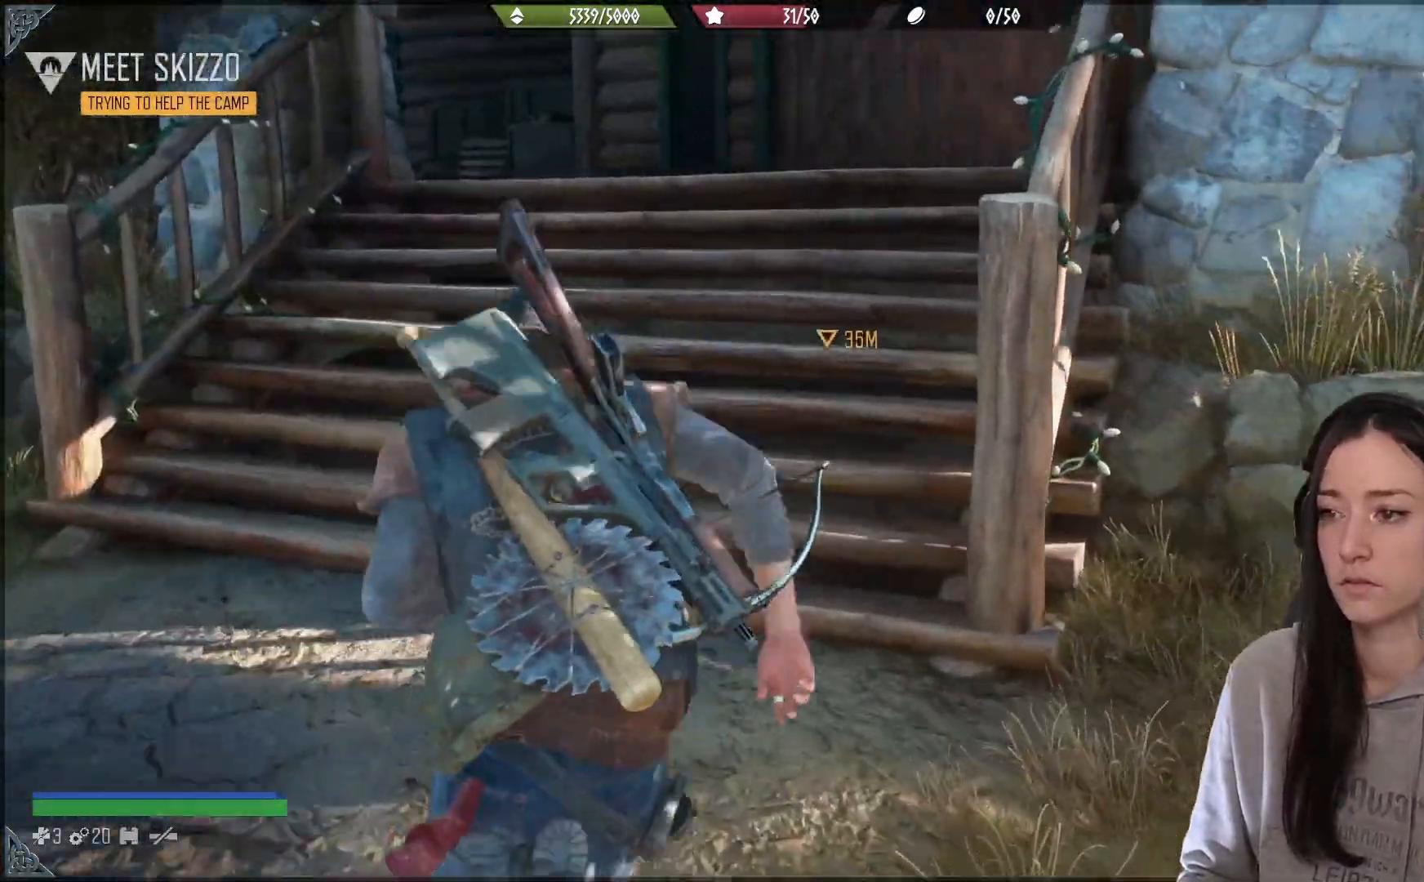
{"buttons": [], "left_stick": "up", "right_stick": "right"}
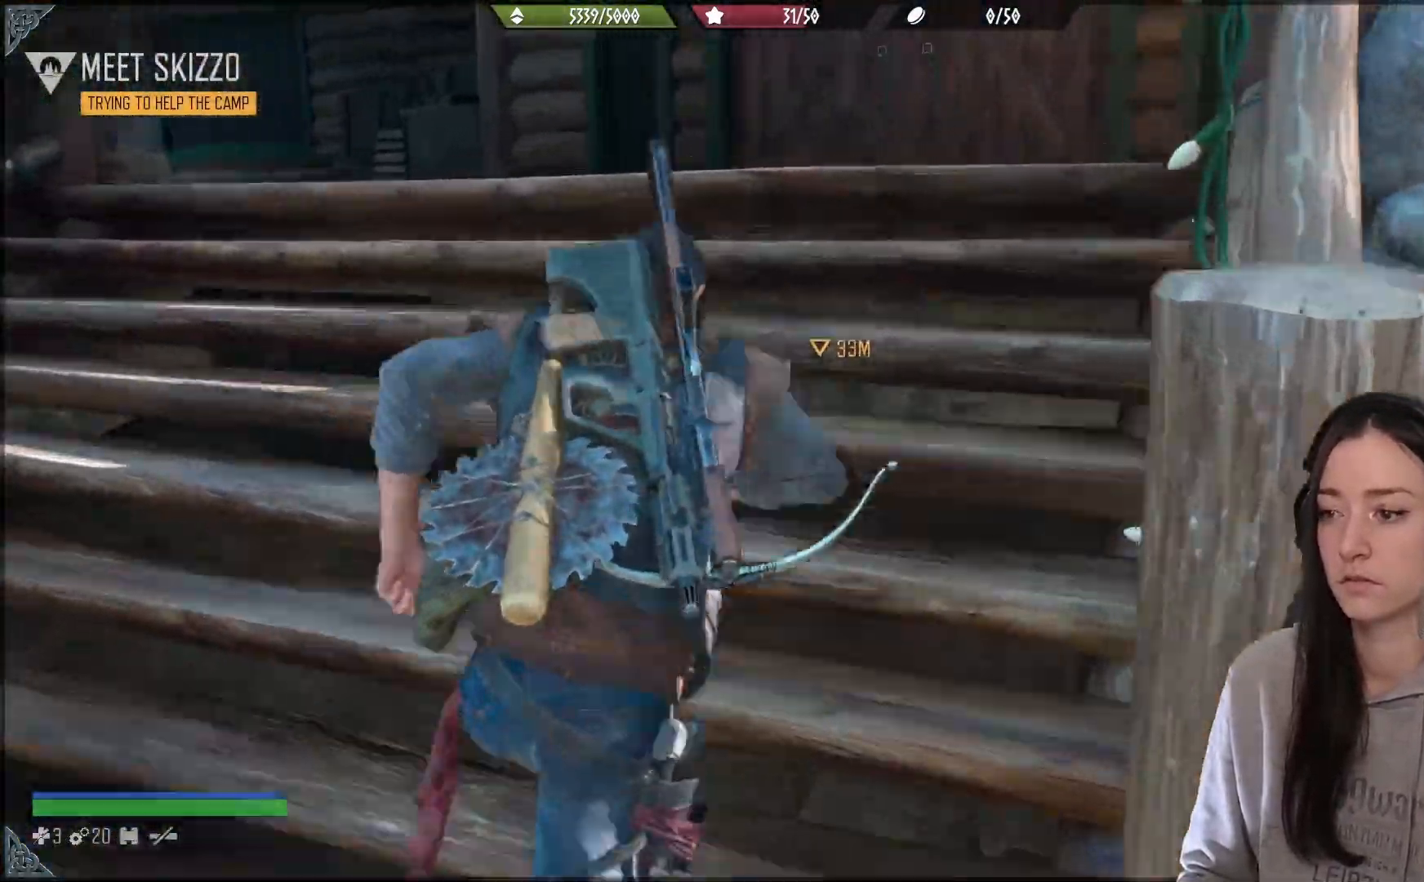
{"buttons": [], "left_stick": "up", "right_stick": "center", "events": [[500, "right_stick", "center"]]}
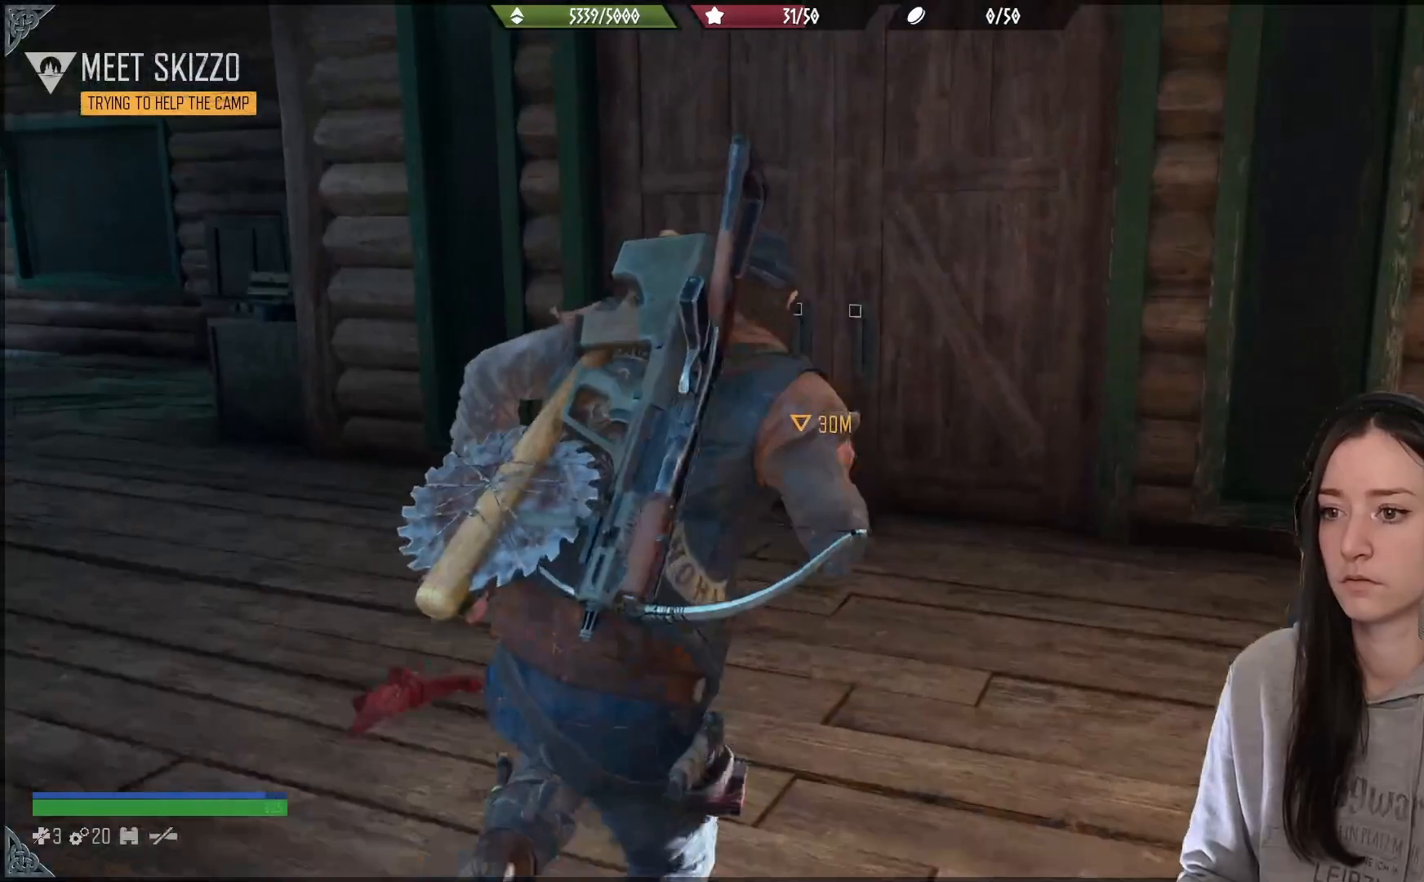
{"buttons": [], "left_stick": "up", "right_stick": "center", "events": []}
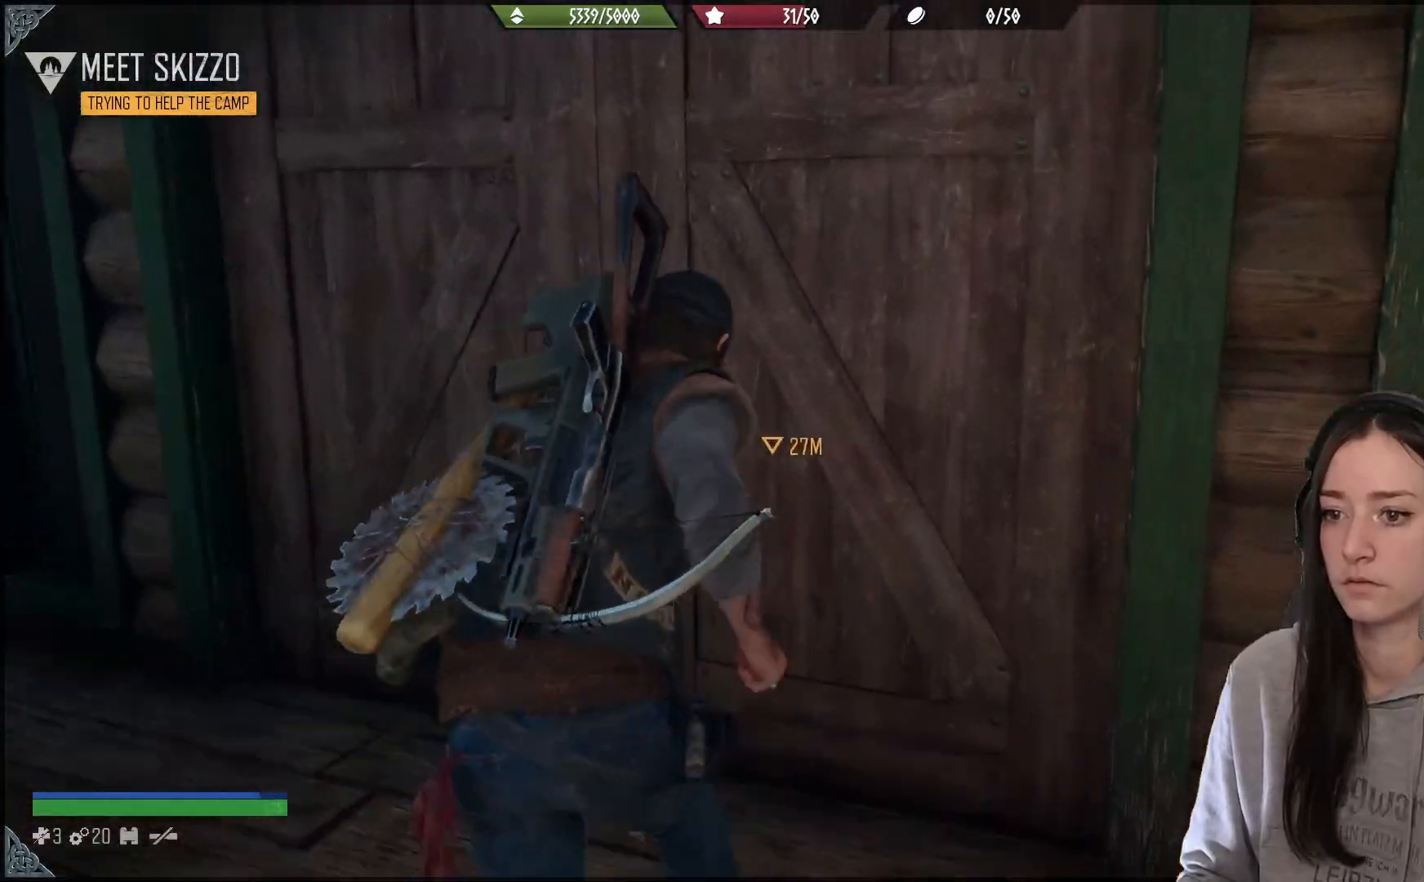
{"buttons": [], "left_stick": "center", "right_stick": "center", "events": [[450, "left_stick", "center"]]}
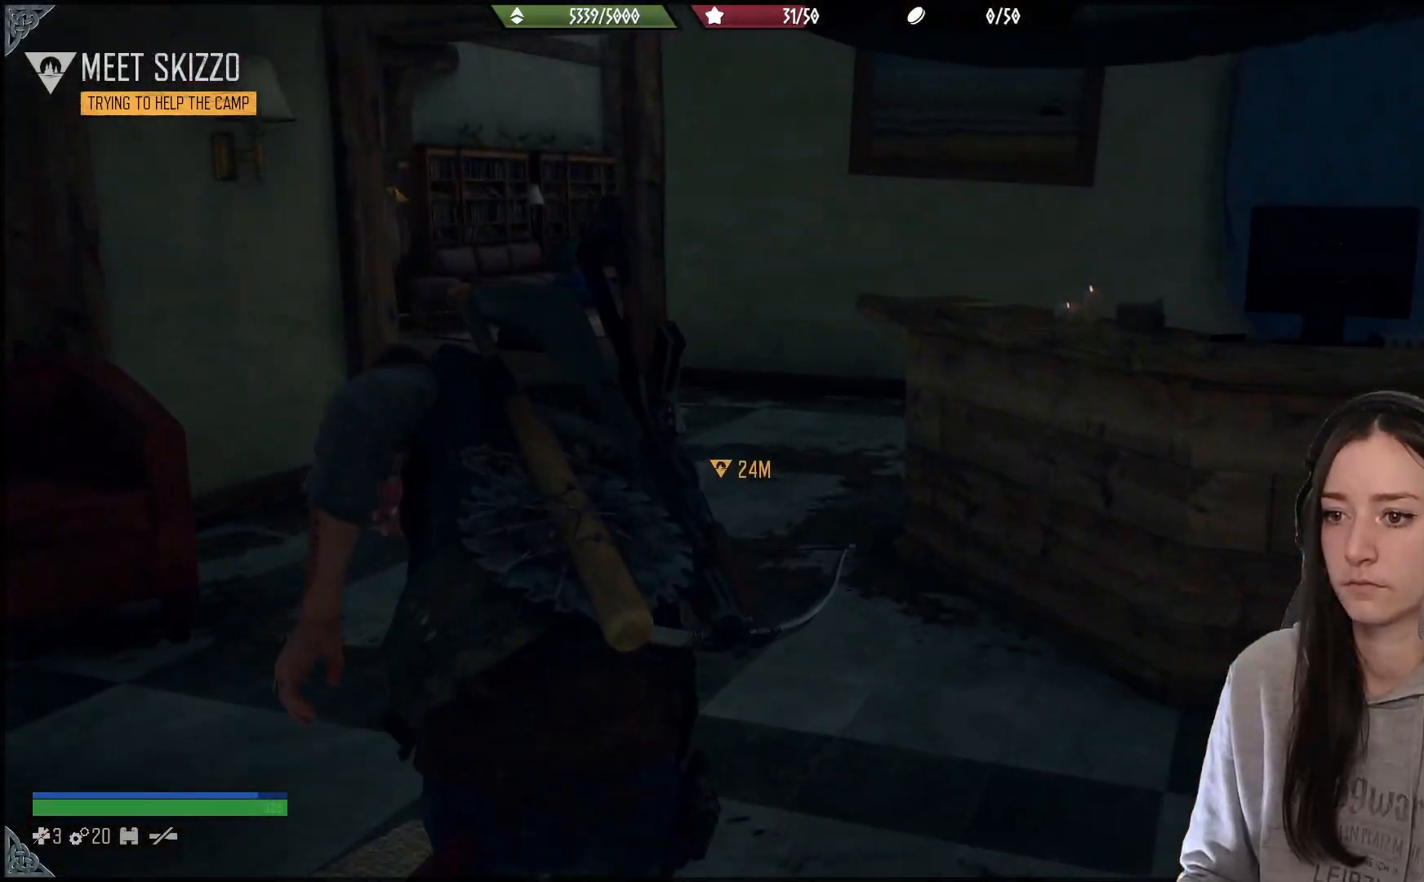
{"buttons": [], "left_stick": "up", "right_stick": "center", "events": [[367, "left_stick", "up"]]}
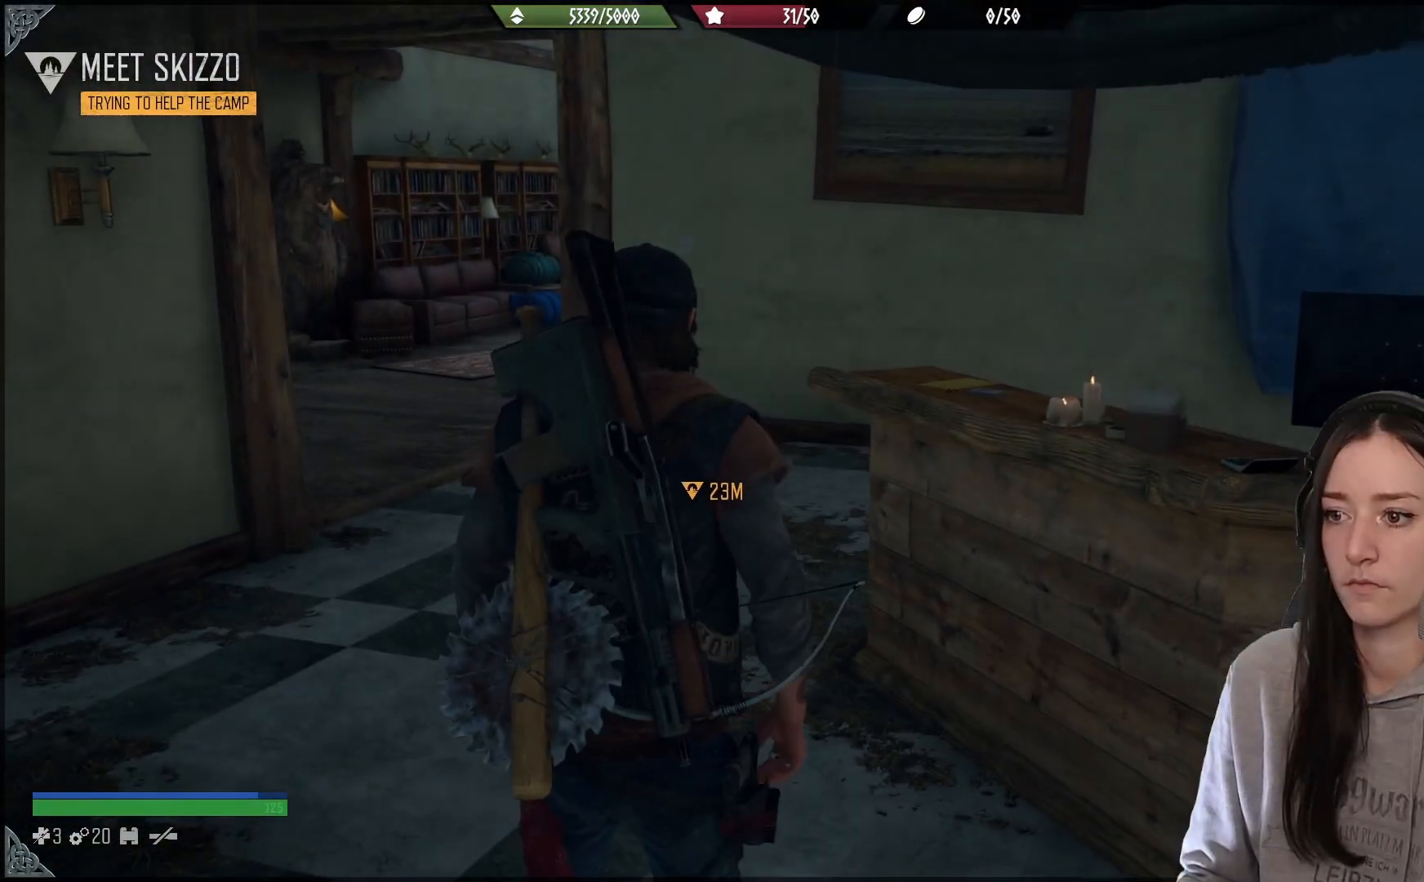
{"buttons": [], "left_stick": "down-right", "right_stick": "right", "events": [[300, "left_stick", "right"], [350, "right_stick", "right"], [367, "left_stick", "down-right"]]}
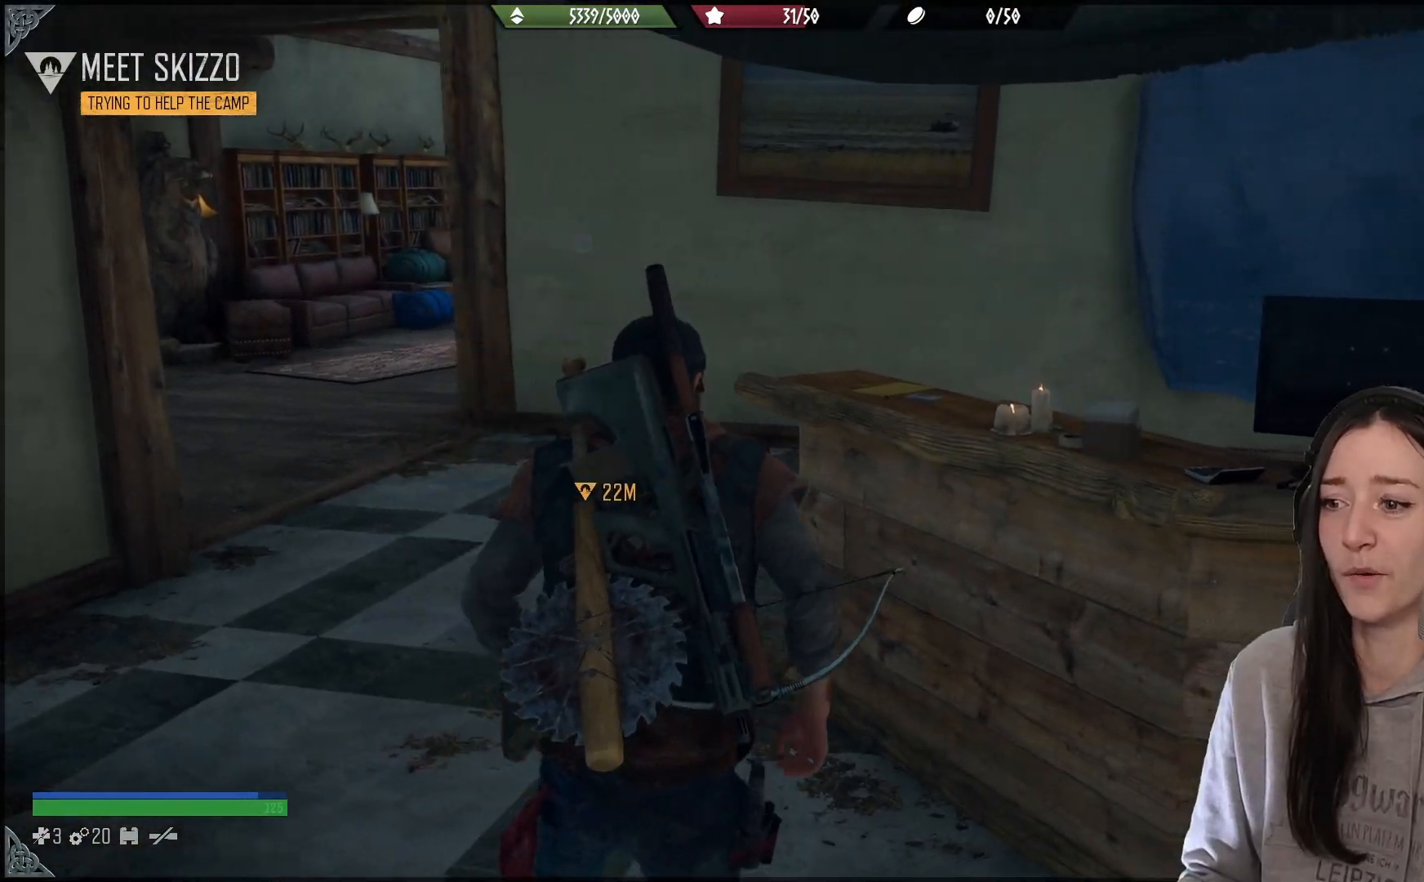
{"buttons": [], "left_stick": "up-right", "right_stick": "right", "events": [[383, "left_stick", "up-right"]]}
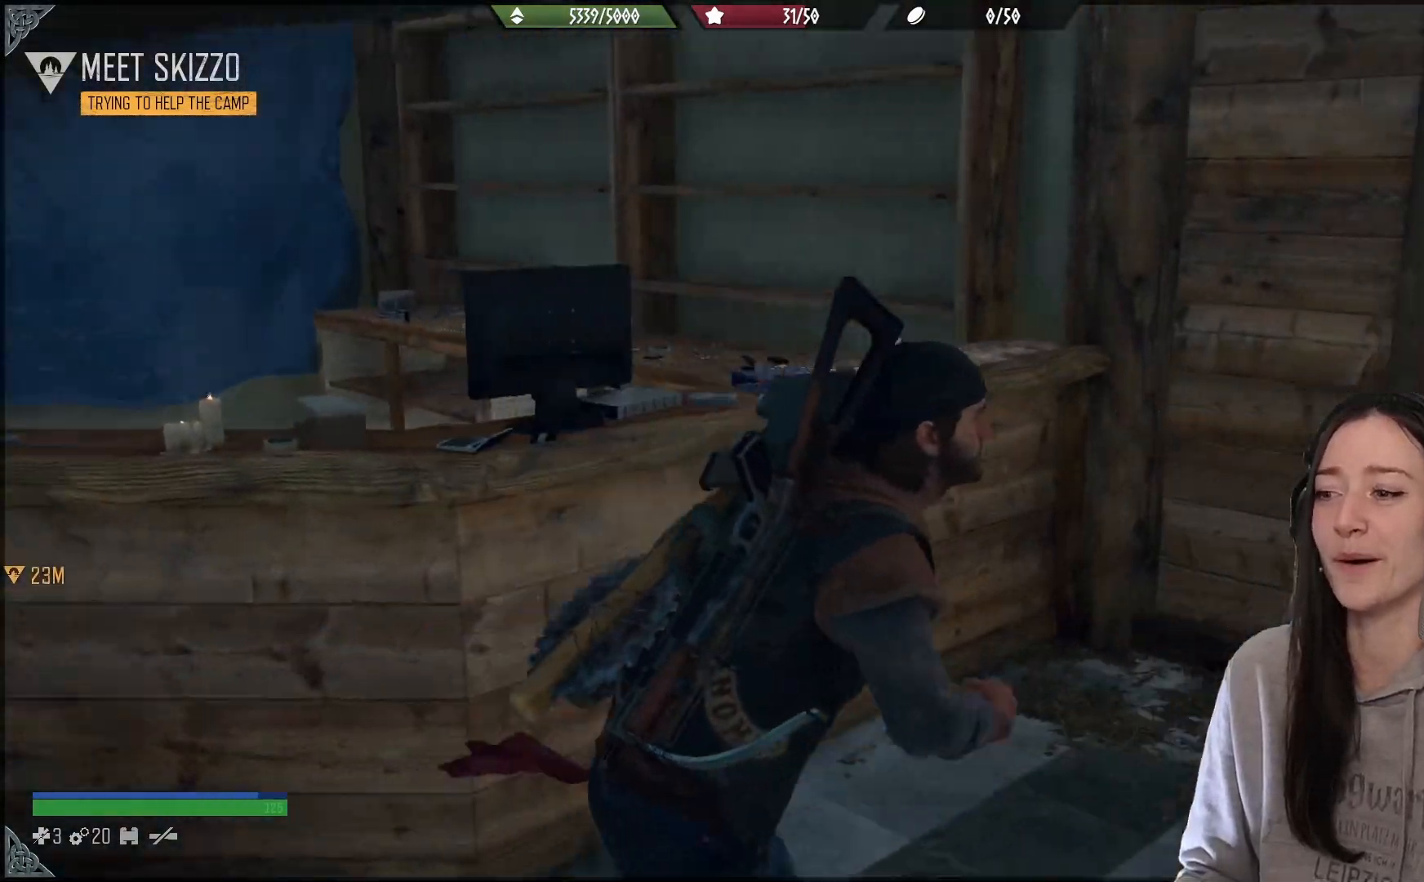
{"buttons": [], "left_stick": "down-left", "right_stick": "left", "events": [[100, "right_stick", "center"], [317, "right_stick", "down-left"], [400, "left_stick", "down-left"], [400, "right_stick", "left"]]}
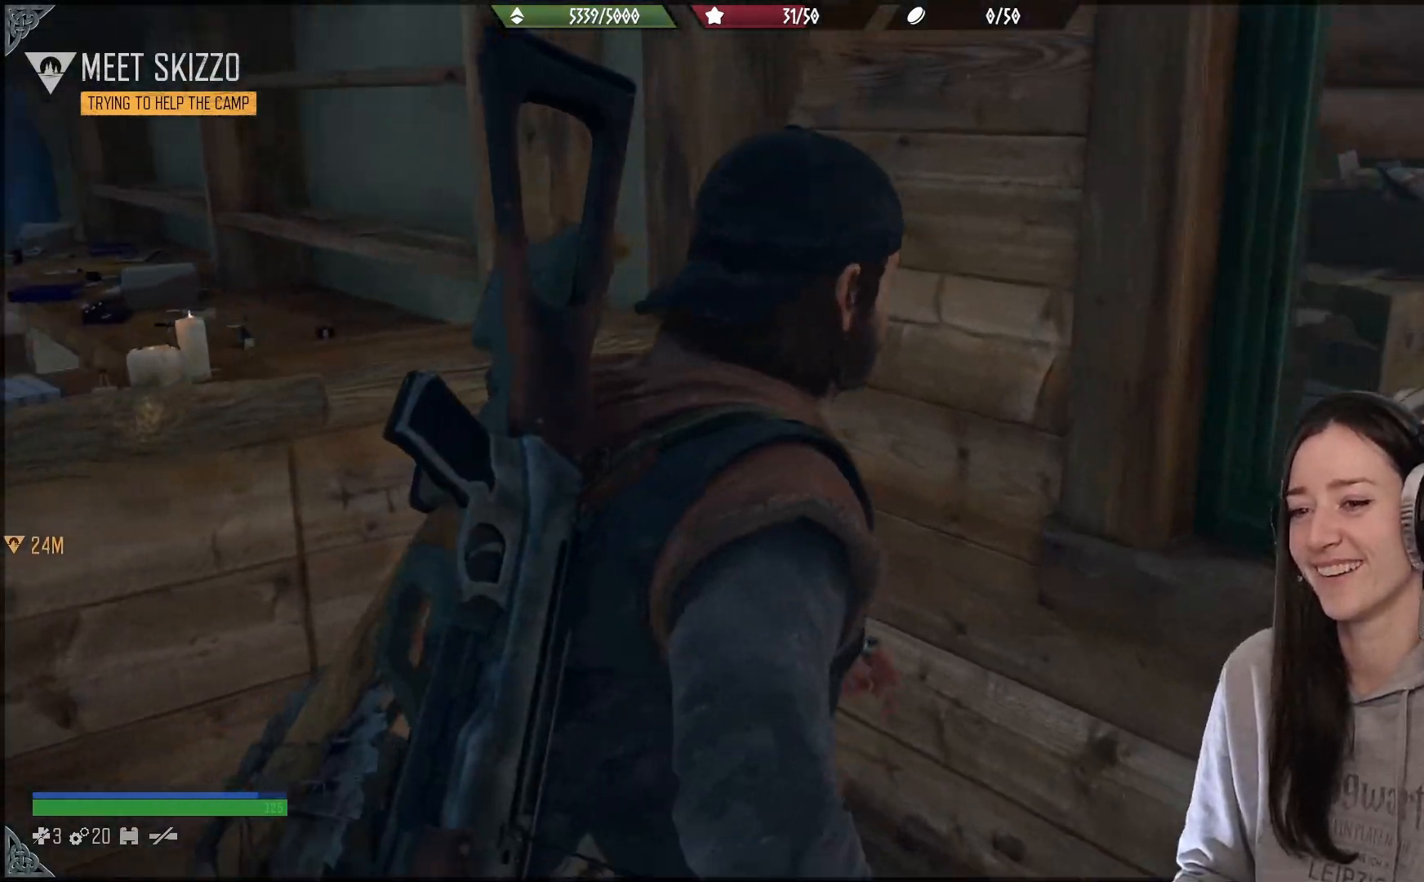
{"buttons": [], "left_stick": "up-left", "right_stick": "left", "events": [[483, "left_stick", "up-left"]]}
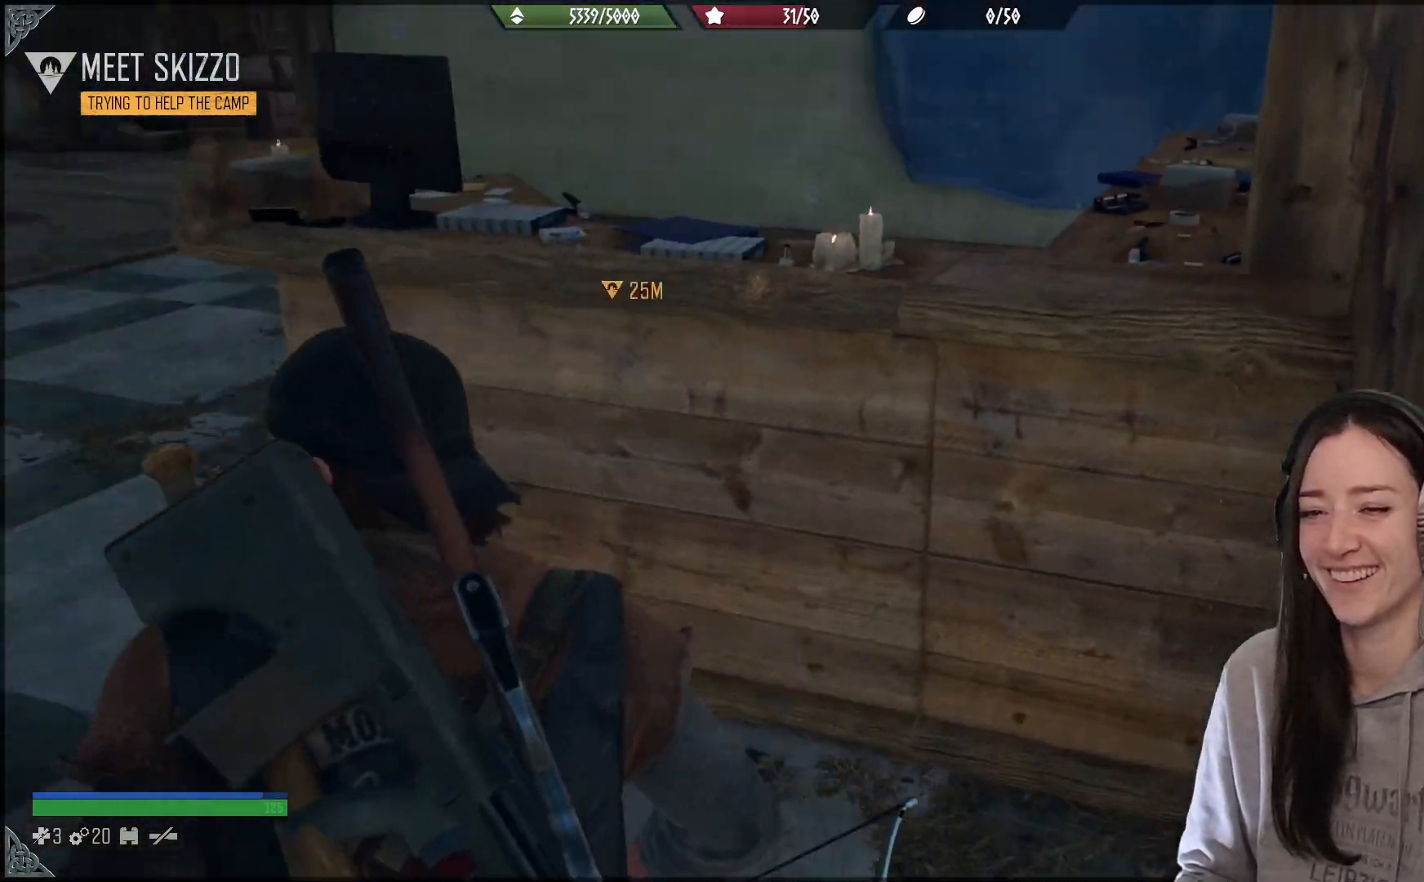
{"buttons": [], "left_stick": "up", "right_stick": "center", "events": [[233, "left_stick", "up"], [333, "right_stick", "center"]]}
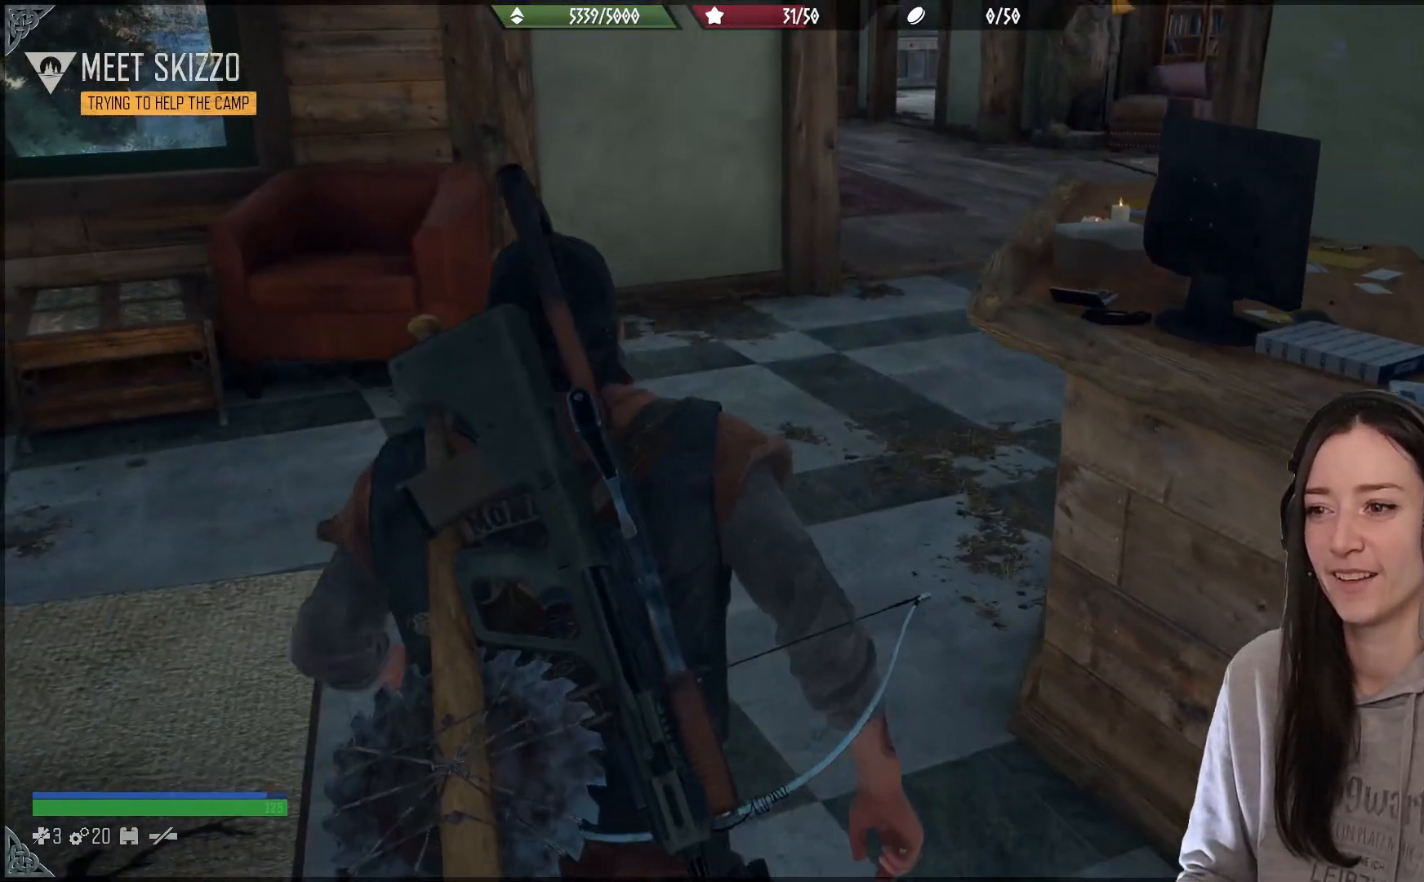
{"buttons": [], "left_stick": "up", "right_stick": "right", "events": [[167, "right_stick", "down-right"], [350, "right_stick", "right"]]}
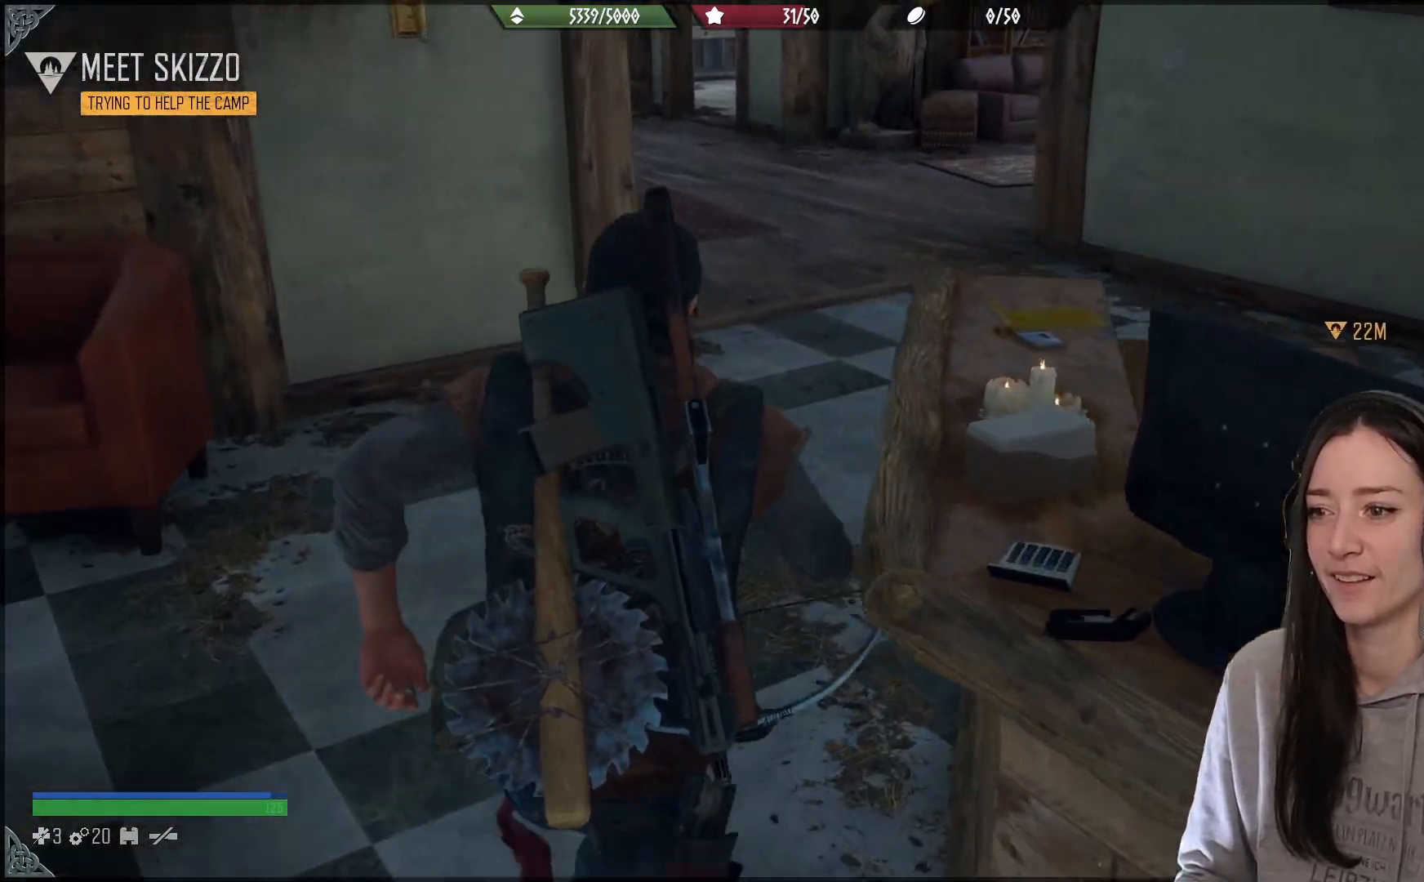
{"buttons": [], "left_stick": "up", "right_stick": "center", "events": [[83, "right_stick", "up"], [183, "right_stick", "center"]]}
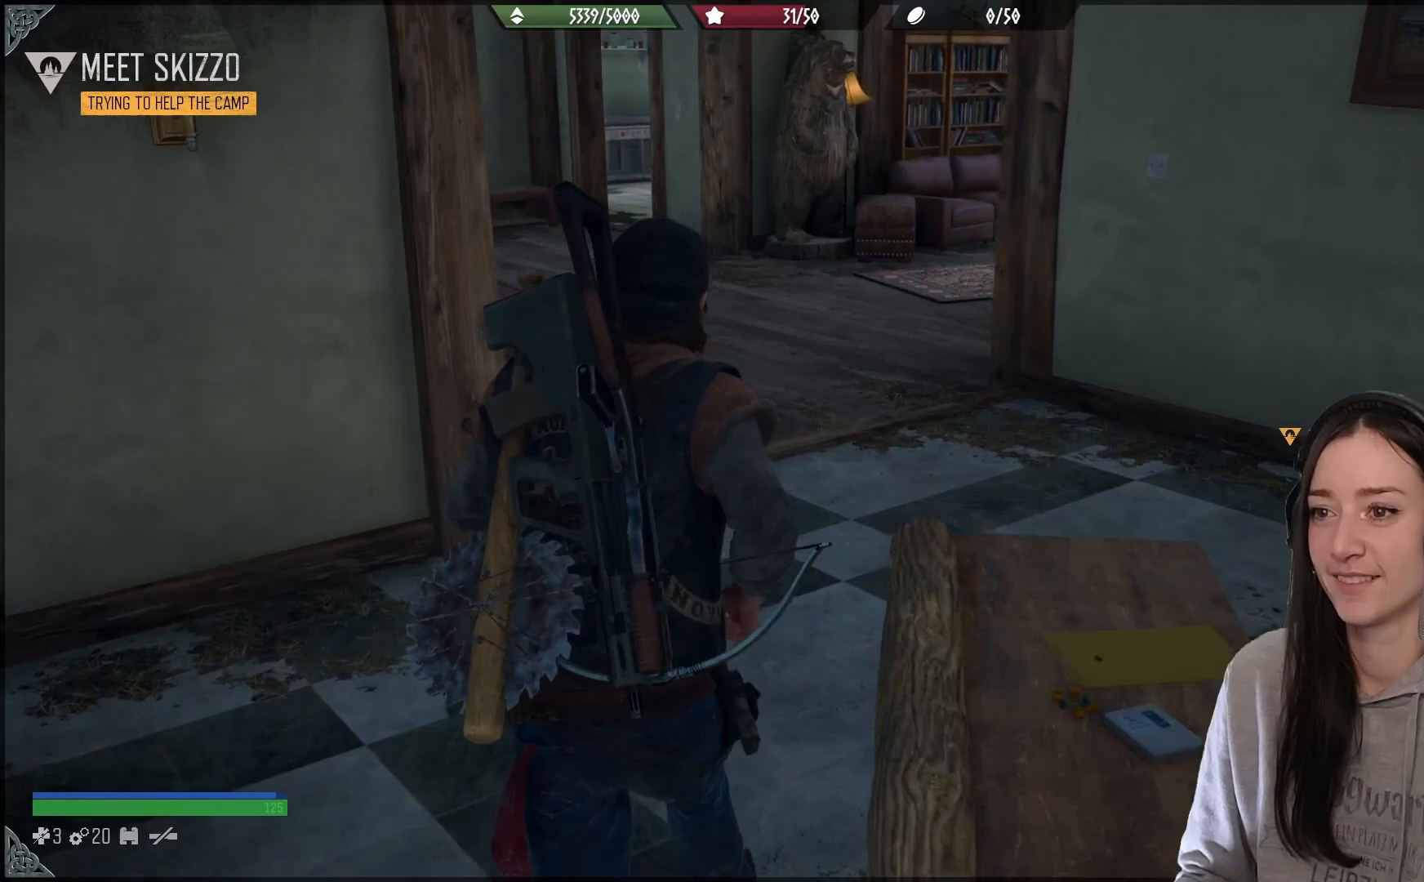
{"buttons": [], "left_stick": "up", "right_stick": "up-left", "events": [[133, "right_stick", "up-left"]]}
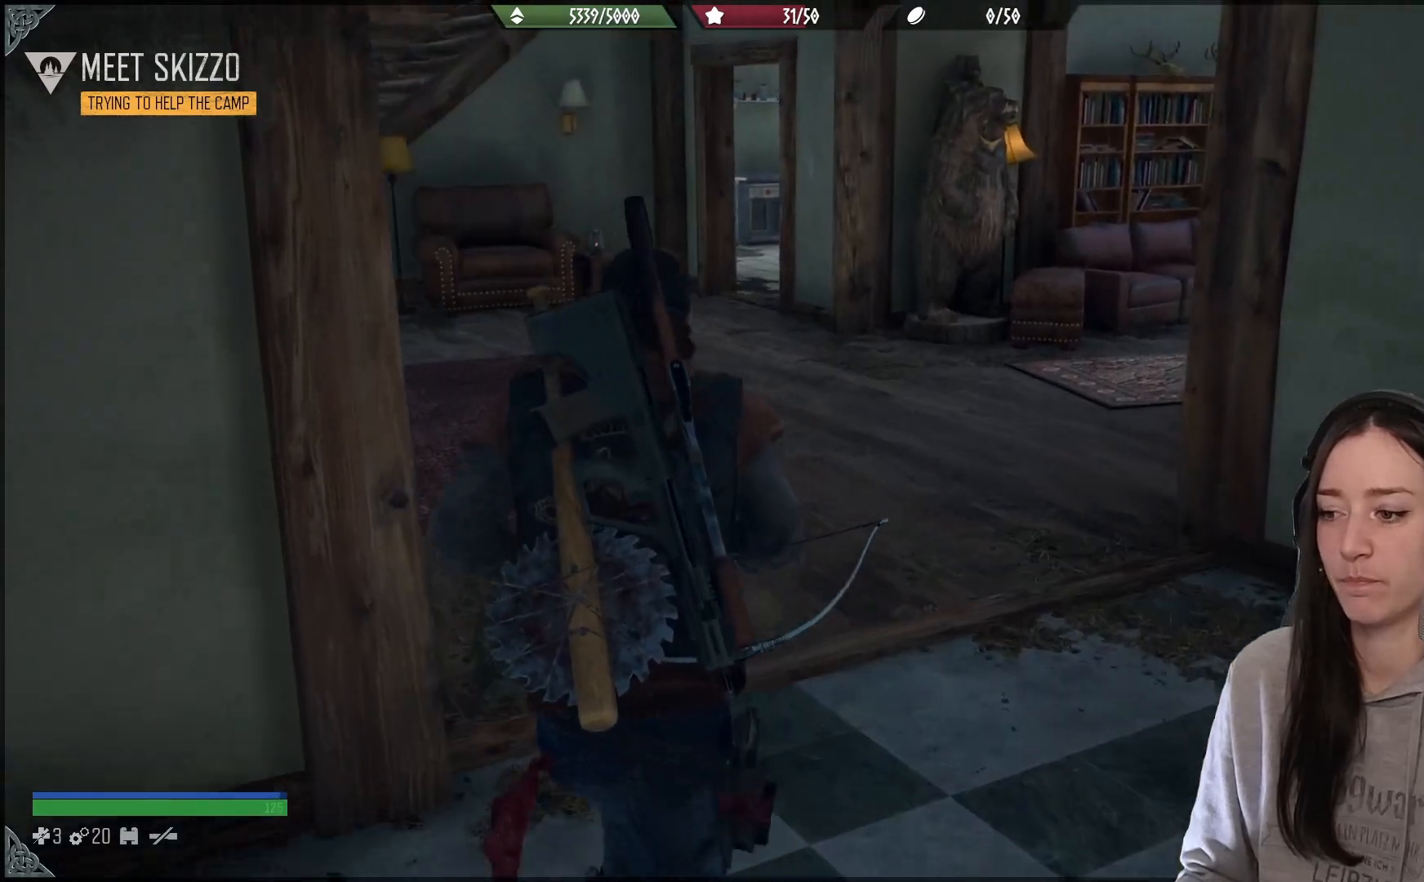
{"buttons": [], "left_stick": "up-left", "right_stick": "right", "events": [[67, "right_stick", "center"], [183, "right_stick", "right"], [500, "left_stick", "up-left"]]}
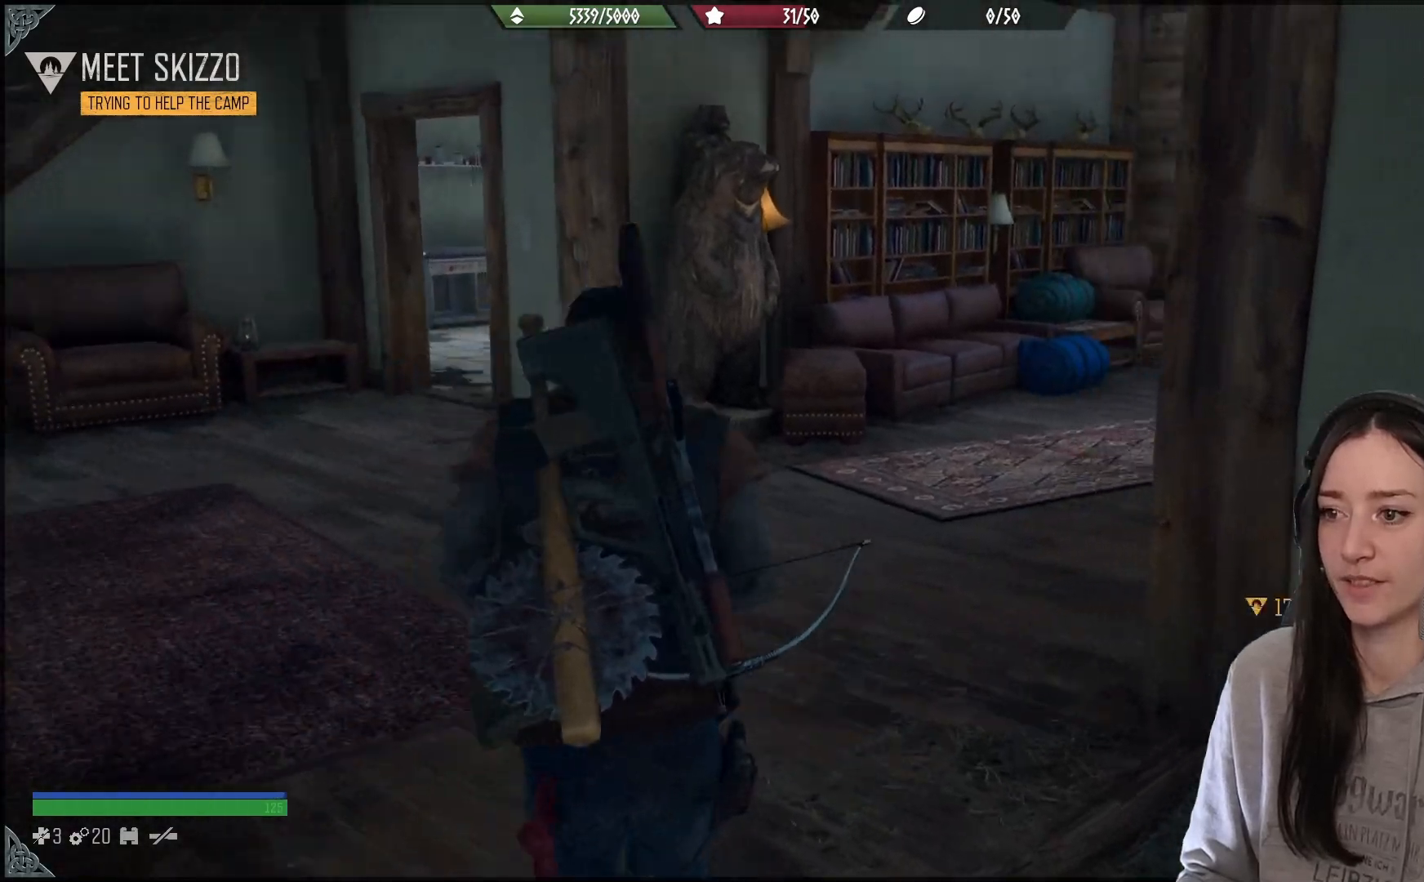
{"buttons": [], "left_stick": "up-left", "right_stick": "right", "events": []}